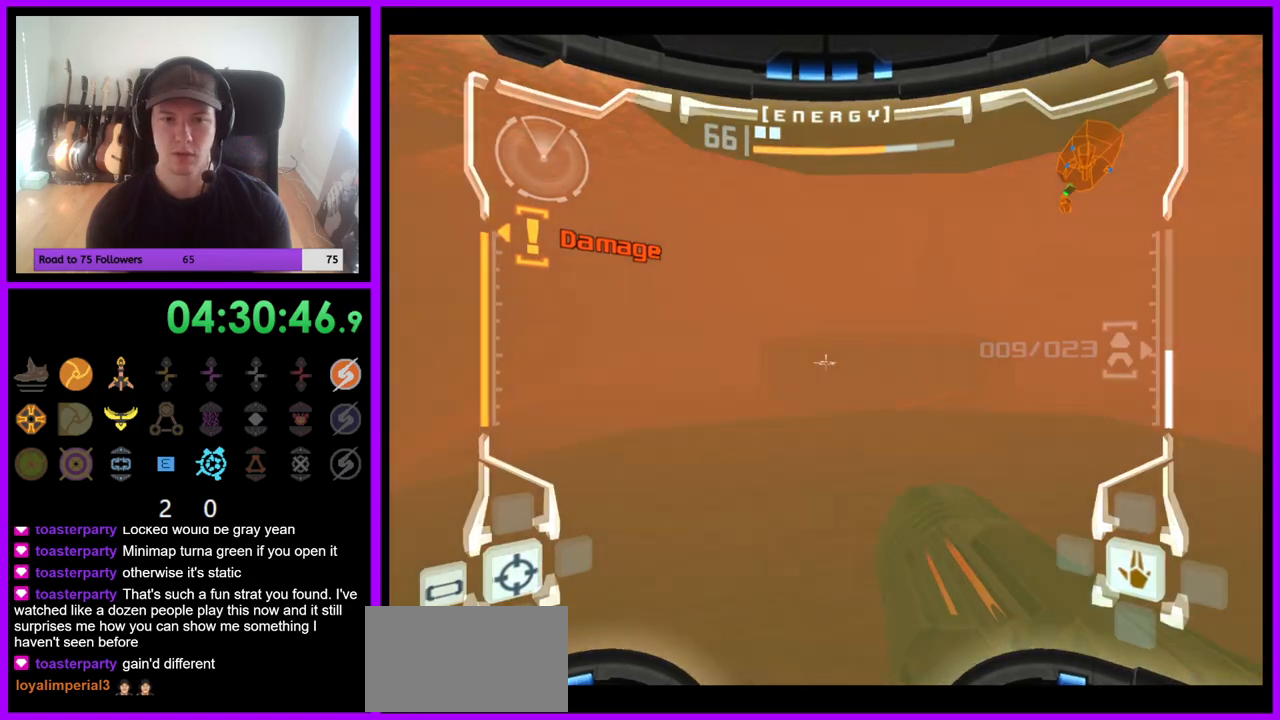
Gameplay with a controller (Nintendo layout); each line is a JSON object with the inputs held at the frame after it. "events" lists button and stick changes between this image and that frame as [ms after this image, input, new state], when the widget could be followed in between. Not read: L3 R3.
{"buttons": ["B", "L1"], "left_stick": "up-left", "right_stick": "center", "events": [[33, "B", "up"], [50, "A", "up"], [67, "left_stick", "down-left"], [117, "B", "down"], [200, "B", "up"], [267, "left_stick", "up-left"], [283, "B", "down"], [350, "B", "up"], [467, "B", "down"]]}
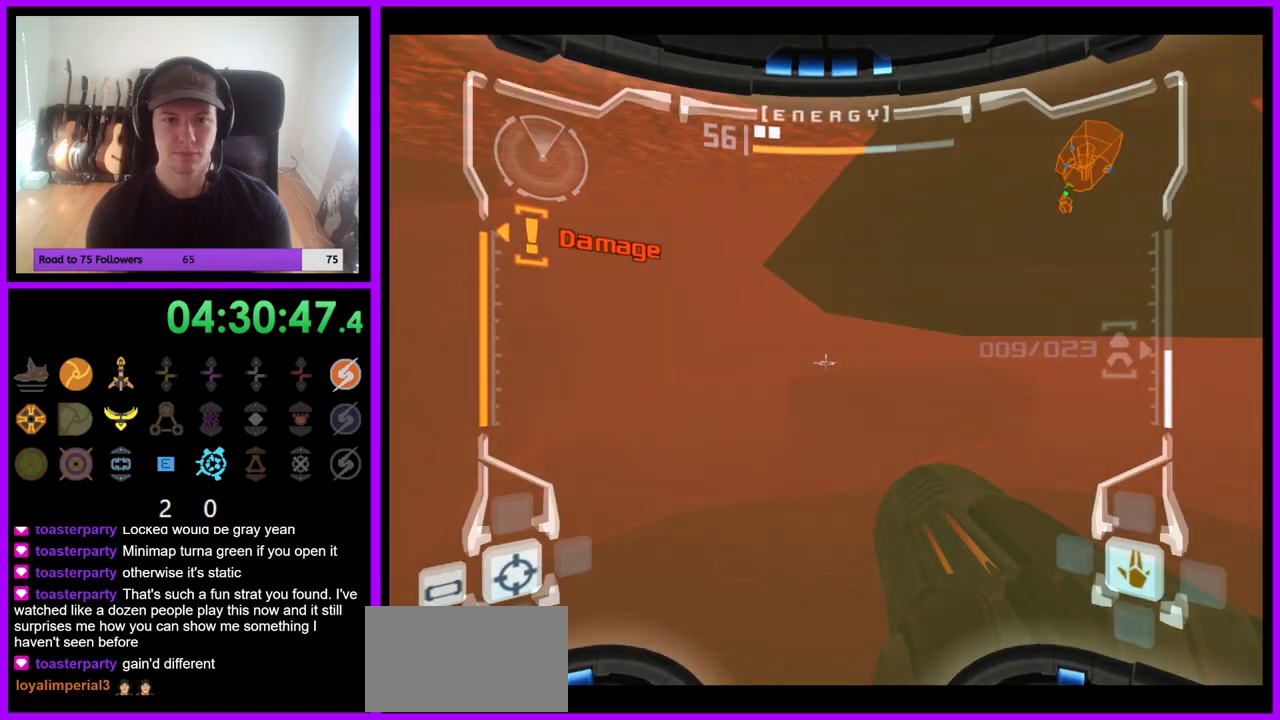
{"buttons": ["B", "L1"], "left_stick": "up-left", "right_stick": "center"}
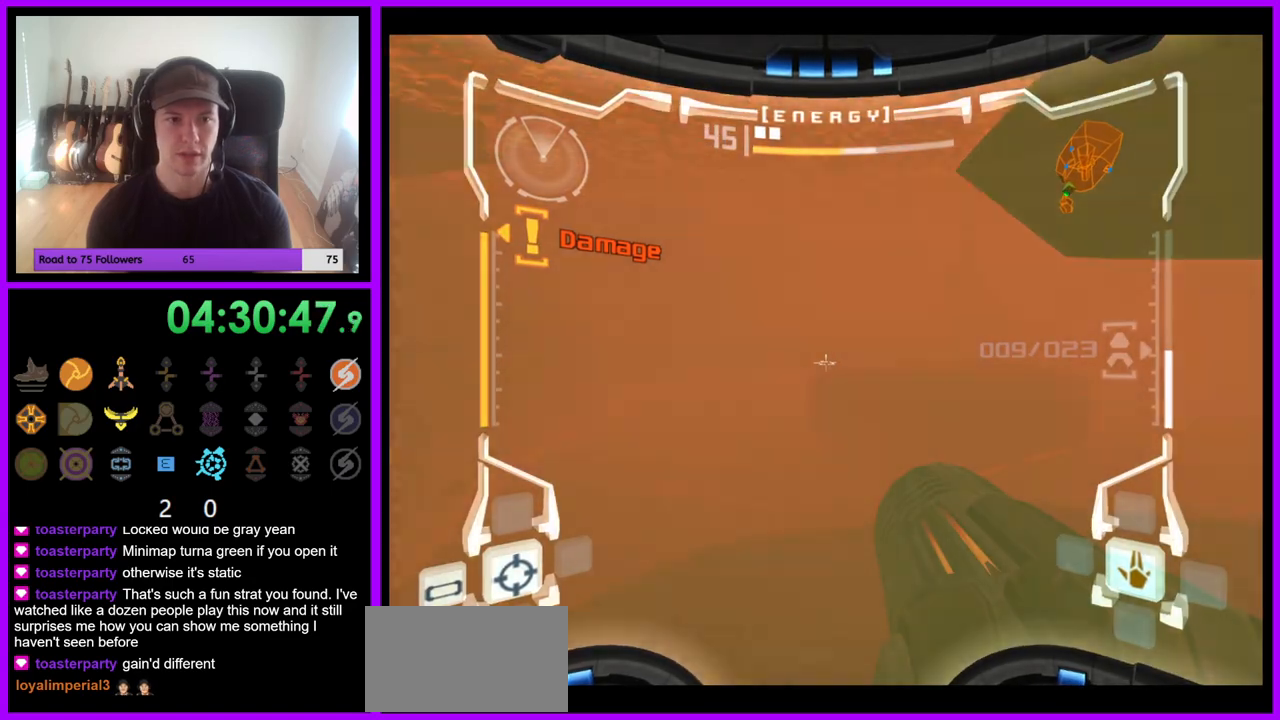
{"buttons": ["B", "L1"], "left_stick": "up", "right_stick": "center", "events": [[17, "B", "up"], [117, "B", "down"], [200, "B", "up"], [283, "B", "down"], [400, "left_stick", "up"], [417, "B", "up"], [467, "B", "down"]]}
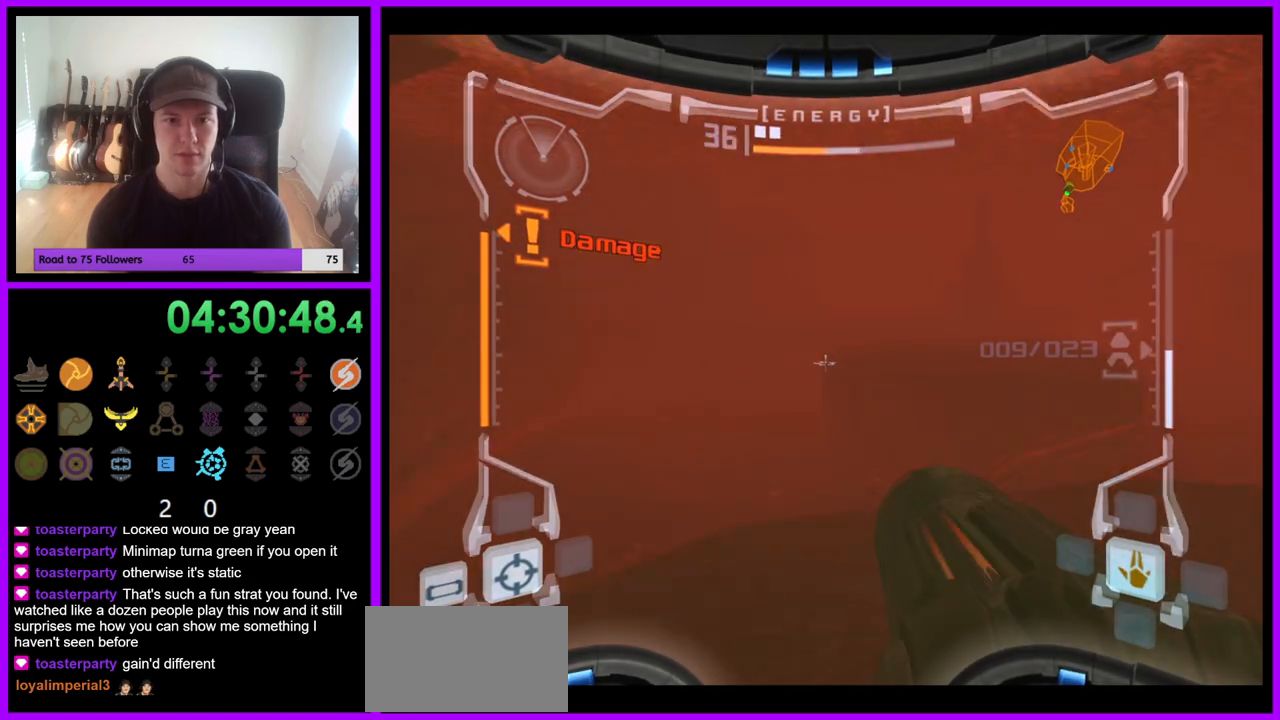
{"buttons": ["A"], "left_stick": "up-right", "right_stick": "center"}
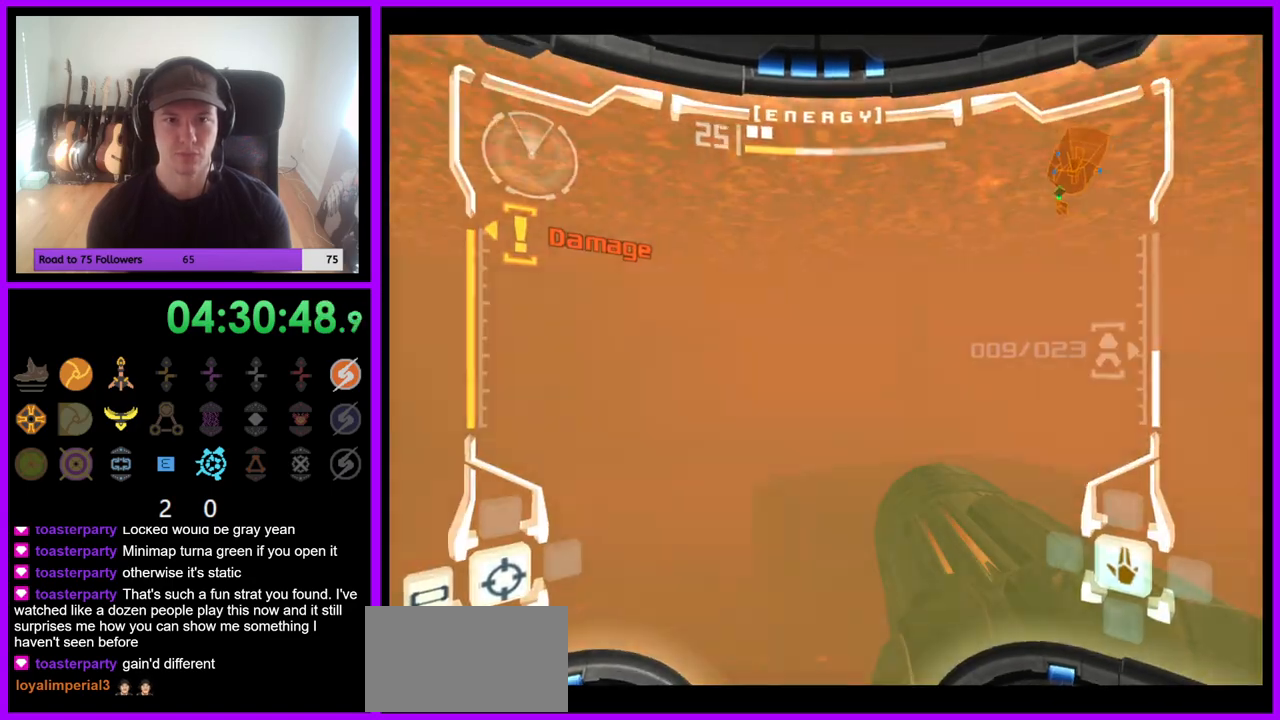
{"buttons": ["L1"], "left_stick": "up", "right_stick": "center", "events": [[50, "A", "up"], [100, "left_stick", "up"], [133, "L1", "down"]]}
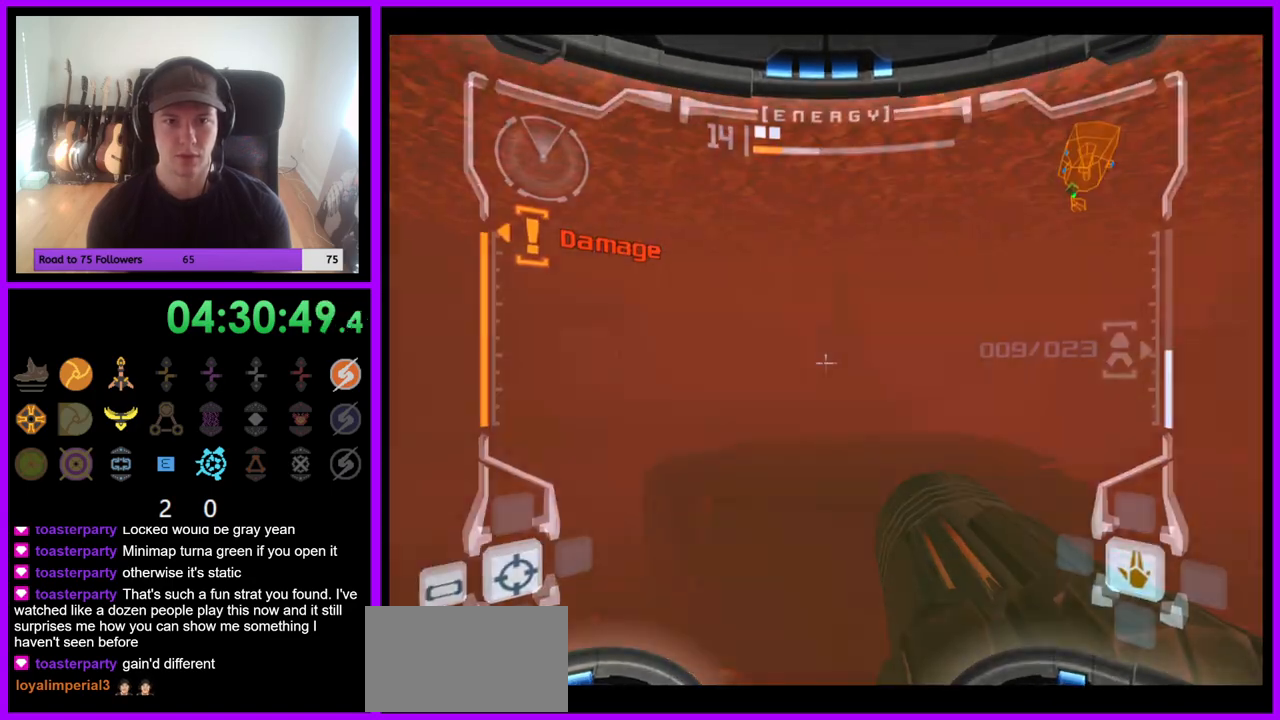
{"buttons": ["B", "L1"], "left_stick": "up", "right_stick": "center", "events": [[267, "Z", "down"], [450, "B", "down"], [500, "Z", "up"]]}
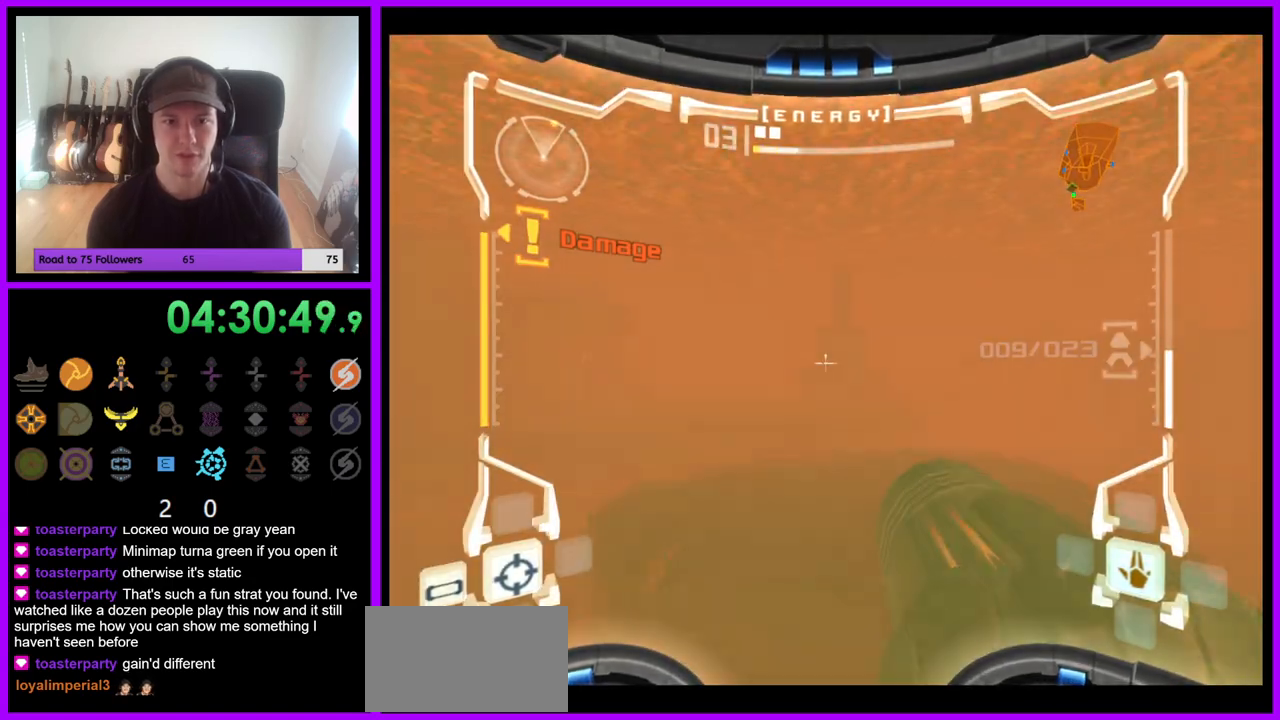
{"buttons": ["L1"], "left_stick": "up", "right_stick": "center", "events": [[100, "B", "up"]]}
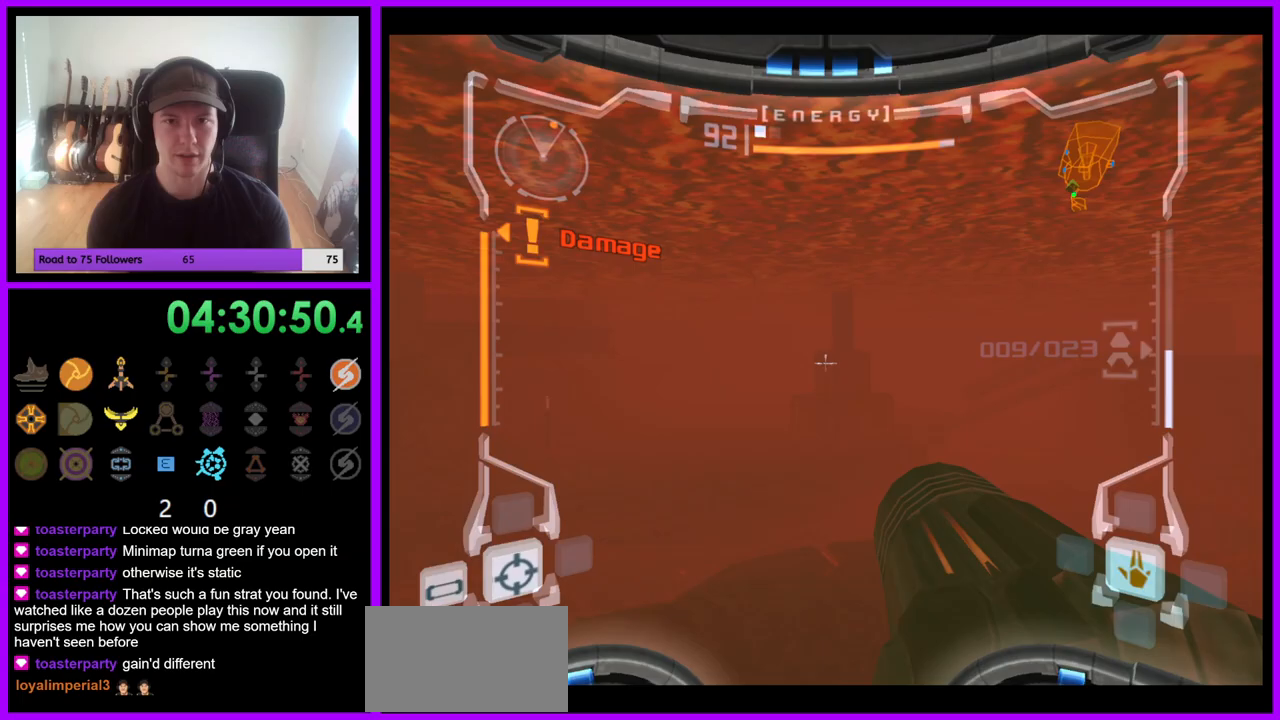
{"buttons": ["L1"], "left_stick": "up", "right_stick": "center", "events": [[150, "Z", "down"], [200, "Z", "up"], [267, "A", "down"], [500, "A", "up"]]}
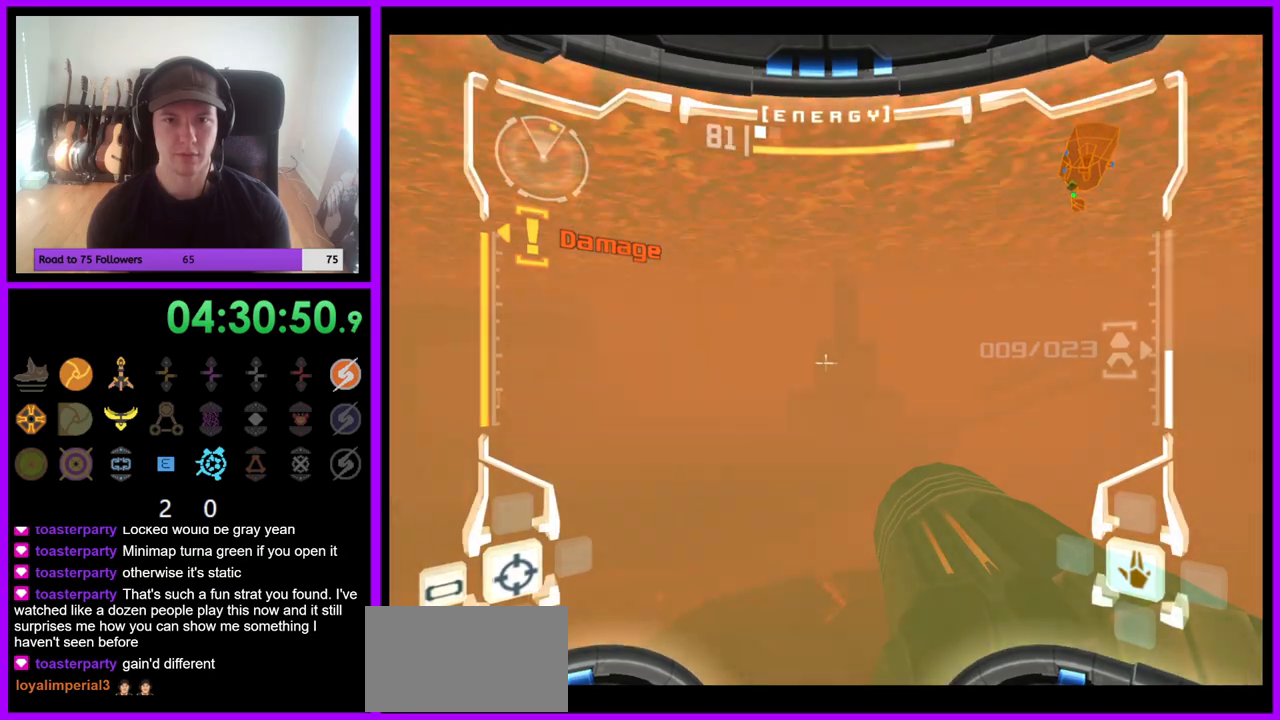
{"buttons": ["L1"], "left_stick": "up", "right_stick": "center", "events": [[50, "Z", "down"], [117, "Z", "up"]]}
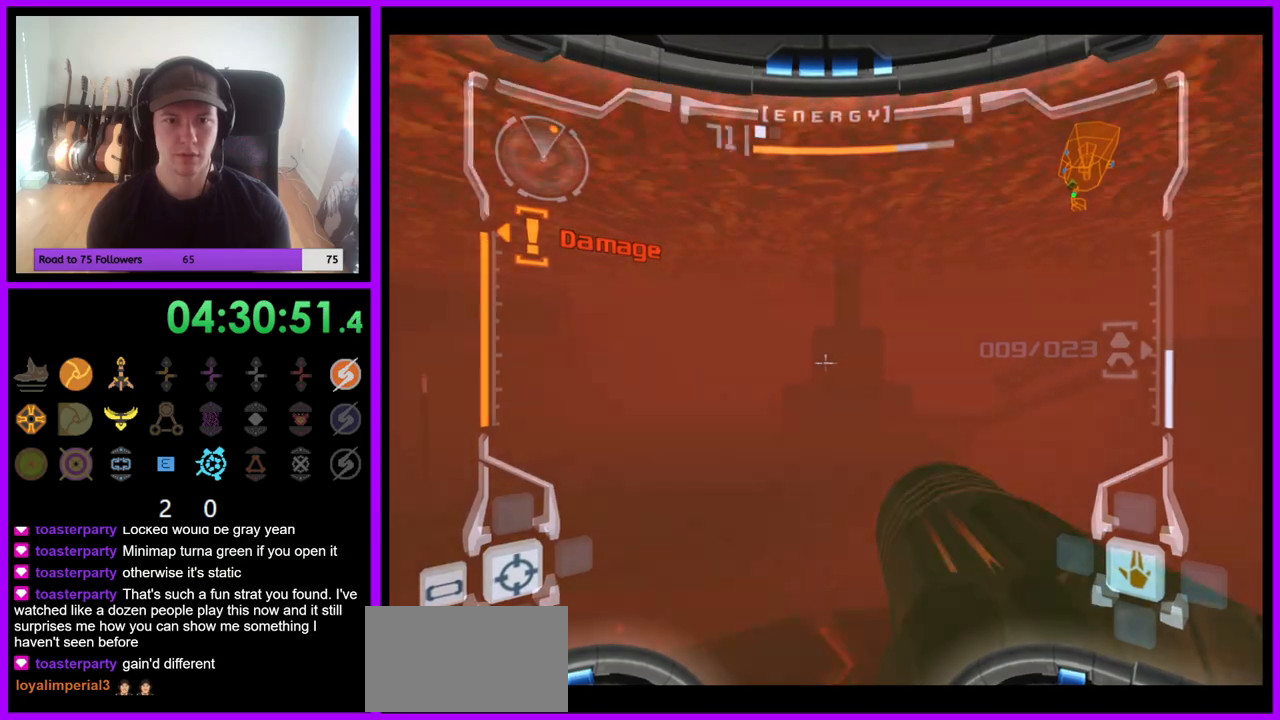
{"buttons": ["A"], "left_stick": "up-left", "right_stick": "center", "events": [[150, "Z", "down"], [200, "L1", "up"], [233, "left_stick", "up-left"], [267, "A", "down"], [450, "Z", "up"]]}
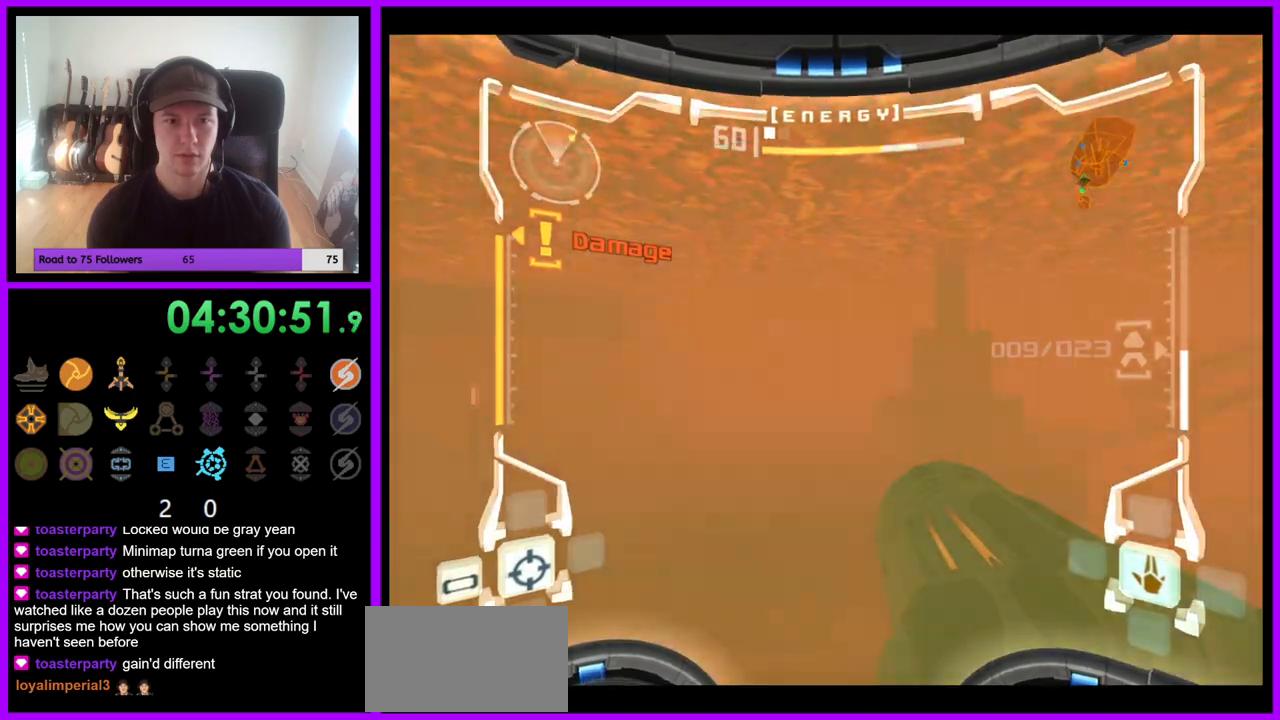
{"buttons": ["B", "L1"], "left_stick": "up", "right_stick": "center", "events": [[33, "A", "up"], [100, "Z", "down"], [133, "left_stick", "up"], [167, "Z", "up"], [217, "L1", "down"], [483, "B", "down"]]}
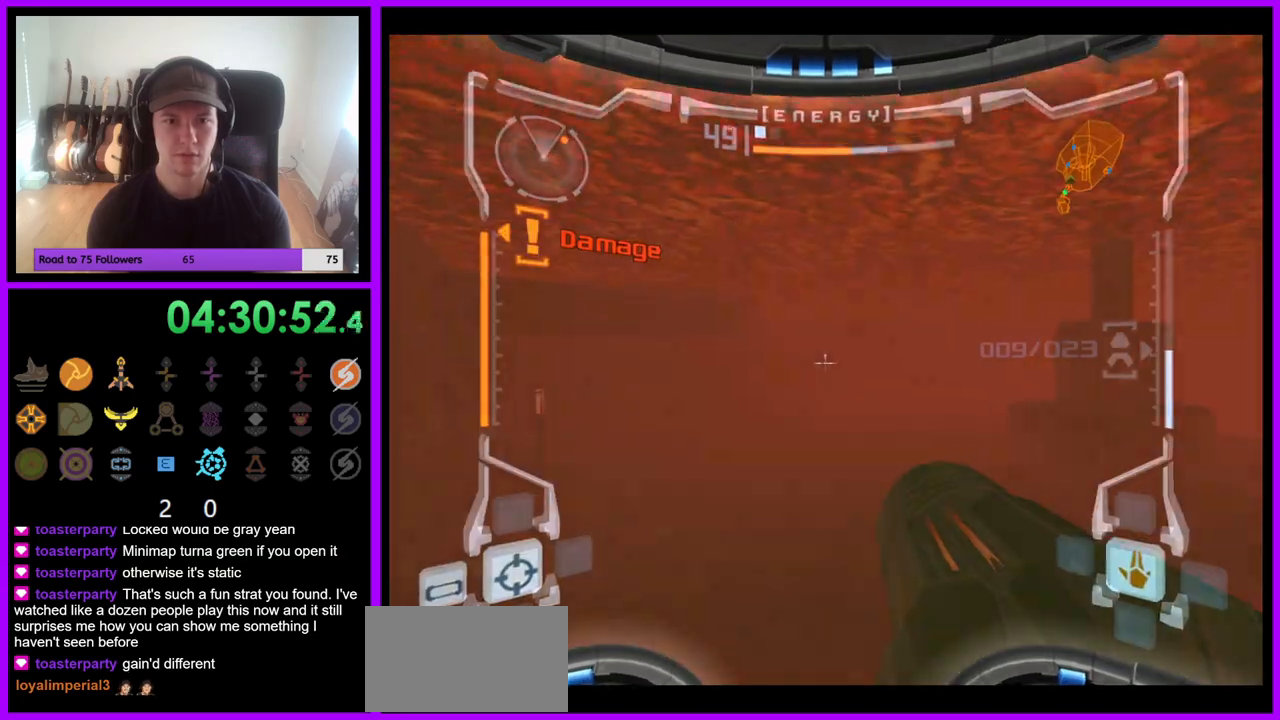
{"buttons": ["L1"], "left_stick": "up", "right_stick": "center", "events": [[167, "B", "up"], [183, "Z", "down"], [250, "Z", "up"]]}
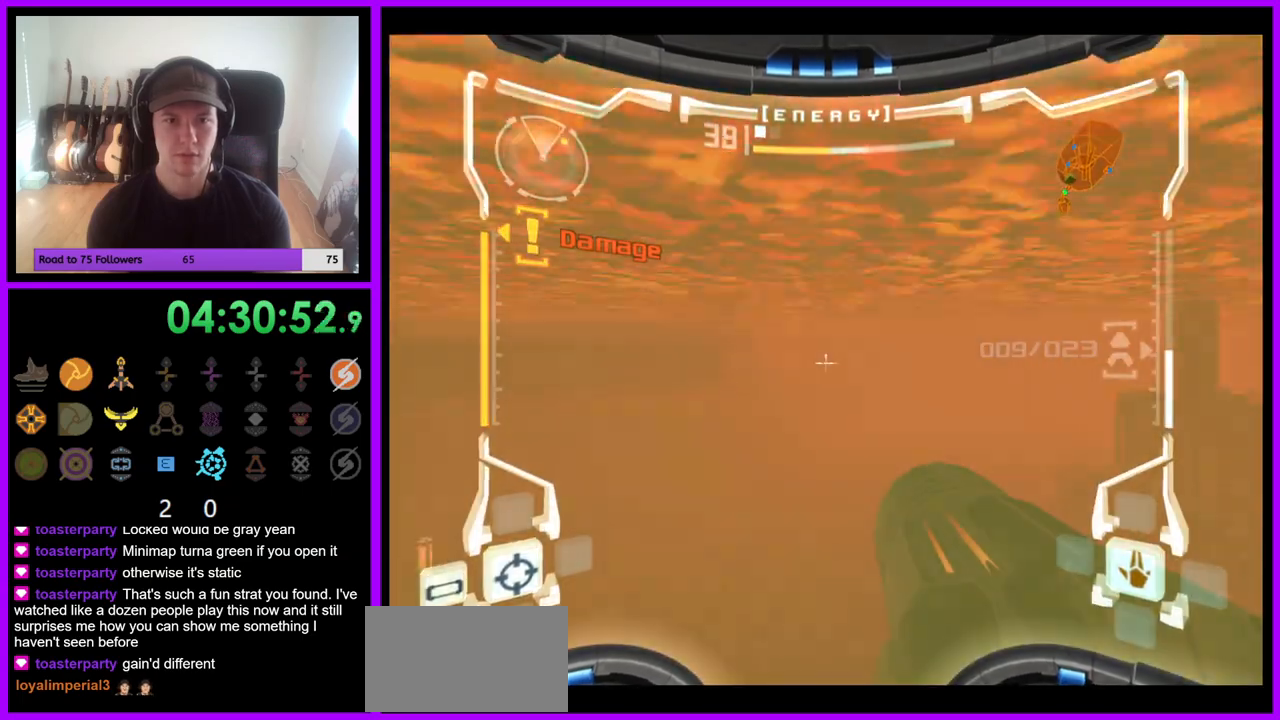
{"buttons": [], "left_stick": "up", "right_stick": "center", "events": [[33, "Z", "down"], [100, "Z", "up"], [417, "L1", "up"]]}
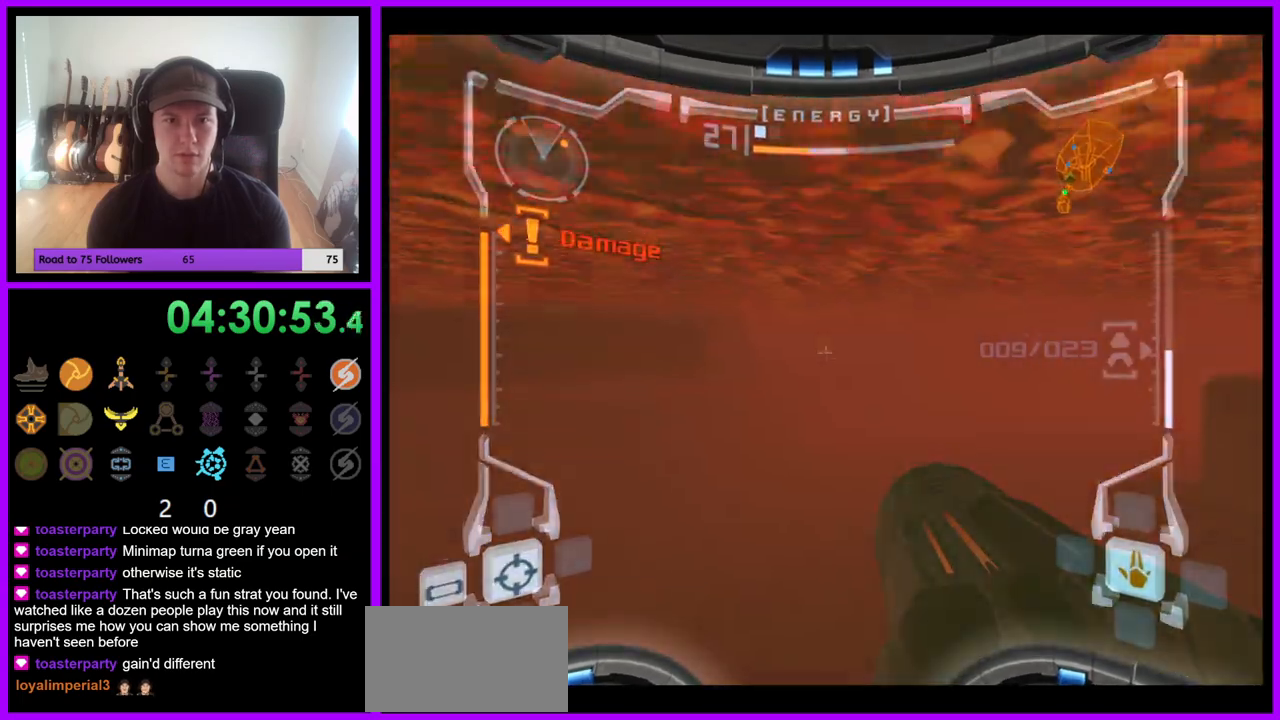
{"buttons": ["A"], "left_stick": "up-right", "right_stick": "center", "events": [[117, "left_stick", "up-right"], [200, "A", "down"]]}
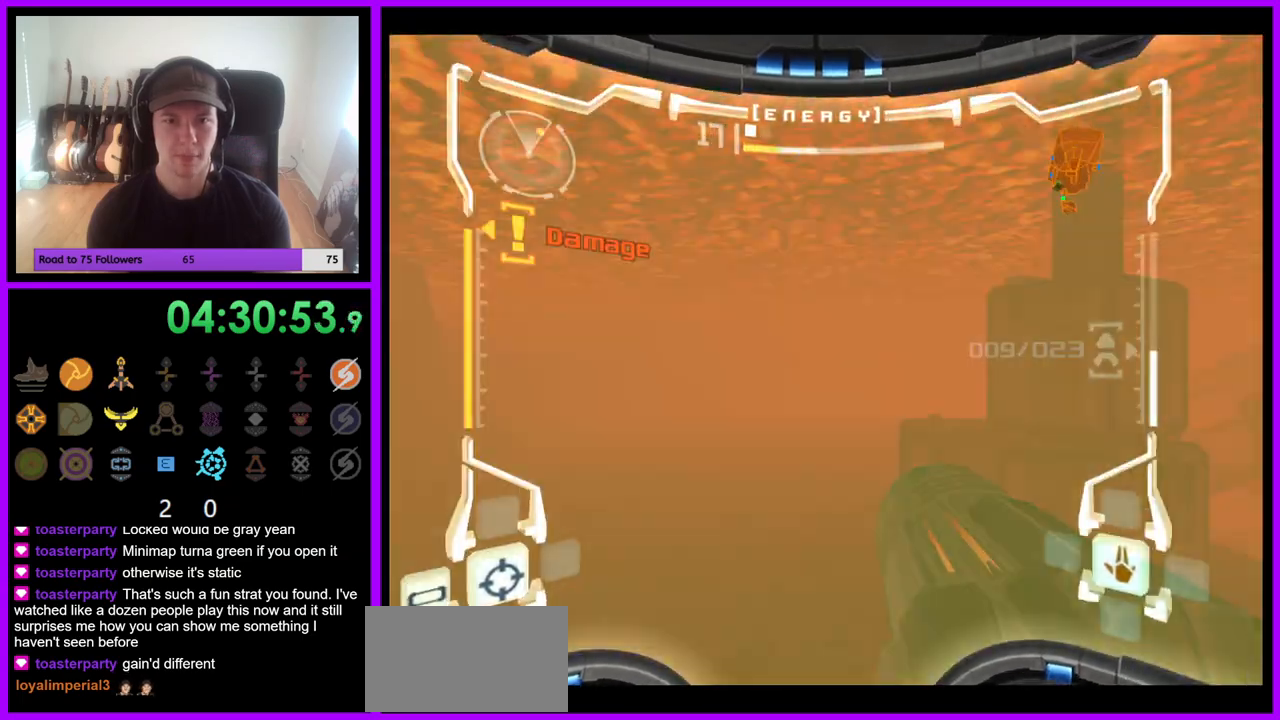
{"buttons": ["L1"], "left_stick": "up", "right_stick": "center"}
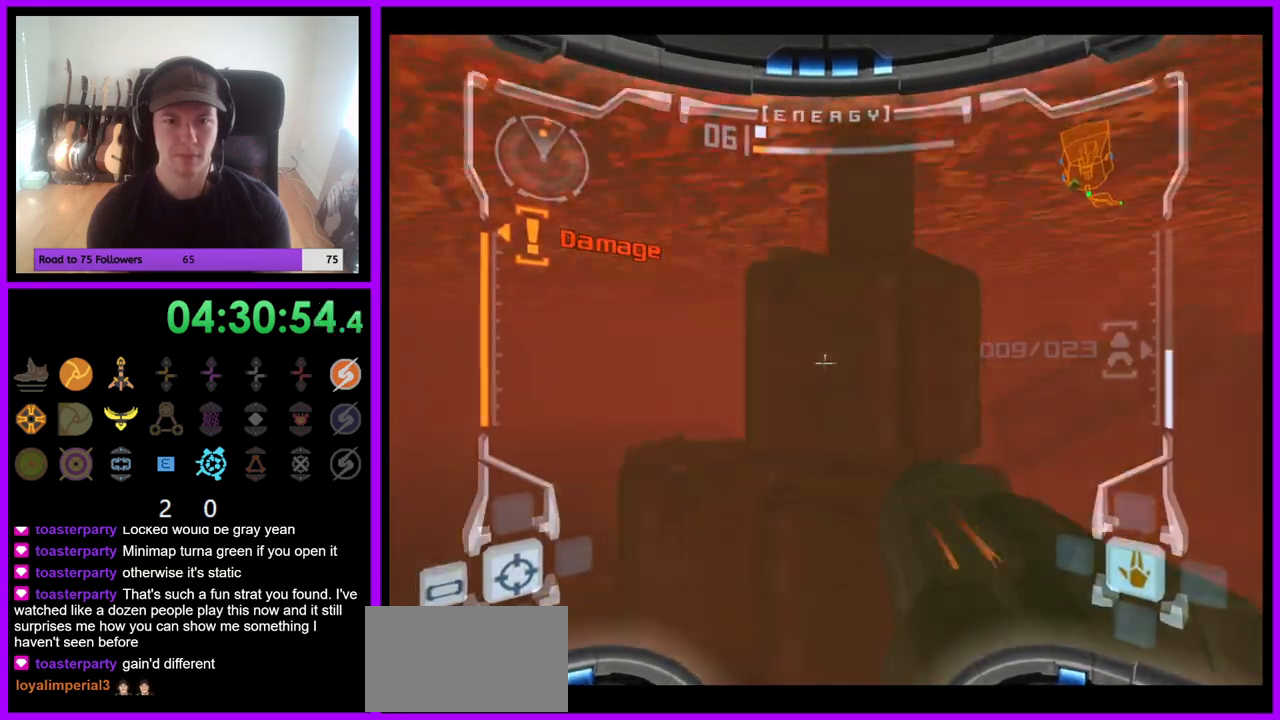
{"buttons": ["B", "L1", "Z"], "left_stick": "up-right", "right_stick": "center", "events": [[117, "B", "down"], [183, "Z", "down"], [267, "B", "up"], [417, "B", "down"], [450, "left_stick", "up-right"]]}
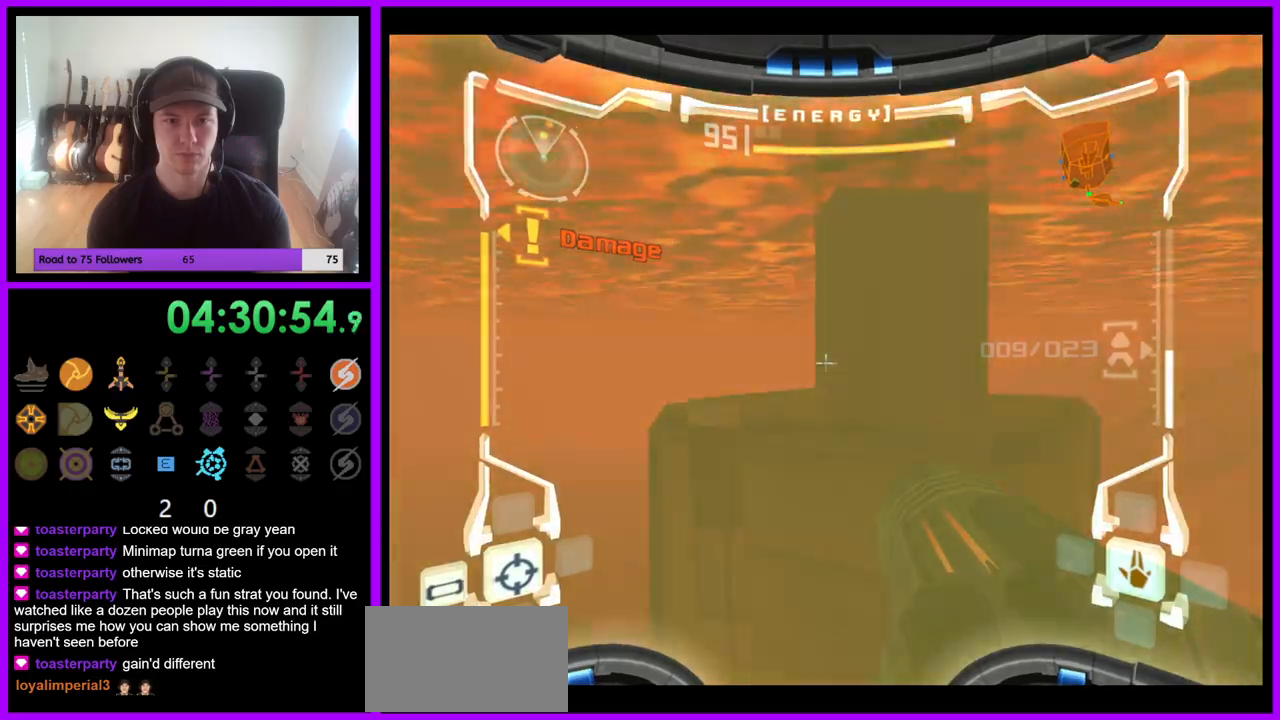
{"buttons": ["B", "L1"], "left_stick": "center", "right_stick": "center", "events": [[17, "B", "up"], [117, "Z", "up"], [133, "left_stick", "up"], [433, "left_stick", "center"], [483, "B", "down"]]}
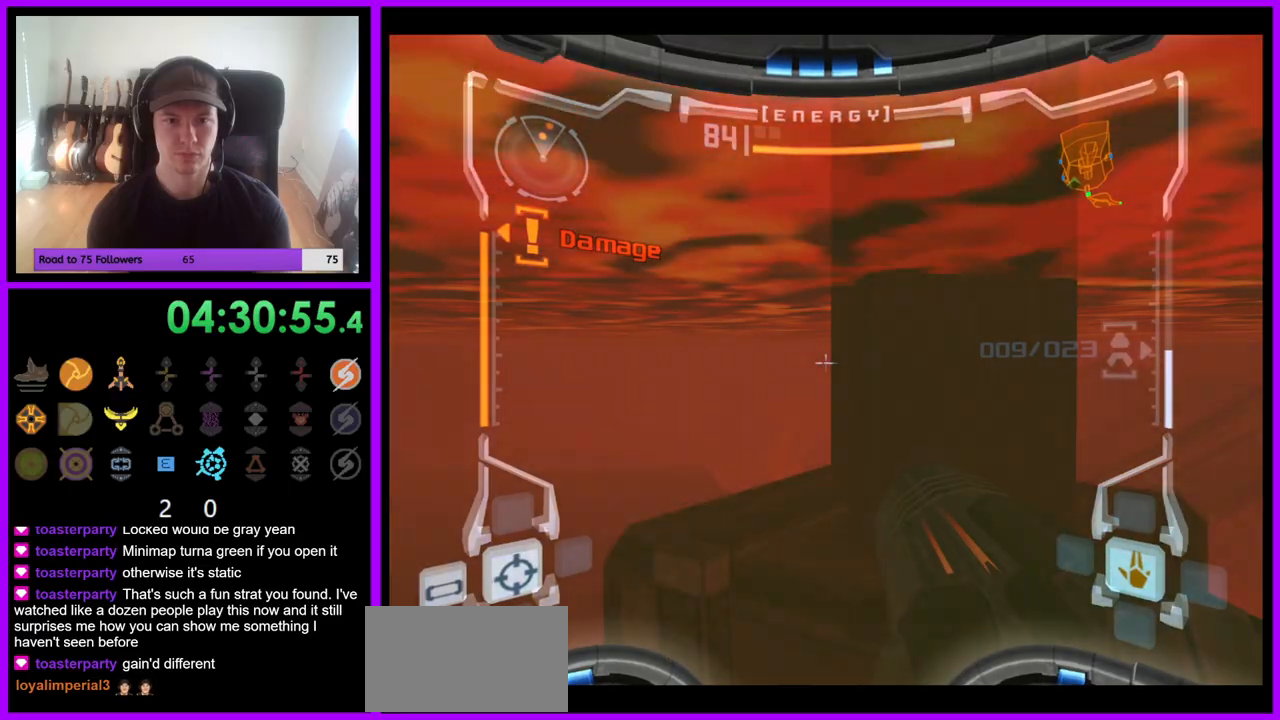
{"buttons": ["A", "B", "L1", "Z"], "left_stick": "center", "right_stick": "center", "events": [[133, "B", "up"], [150, "Z", "down"], [200, "A", "down"], [250, "B", "down"], [350, "B", "up"], [450, "B", "down"]]}